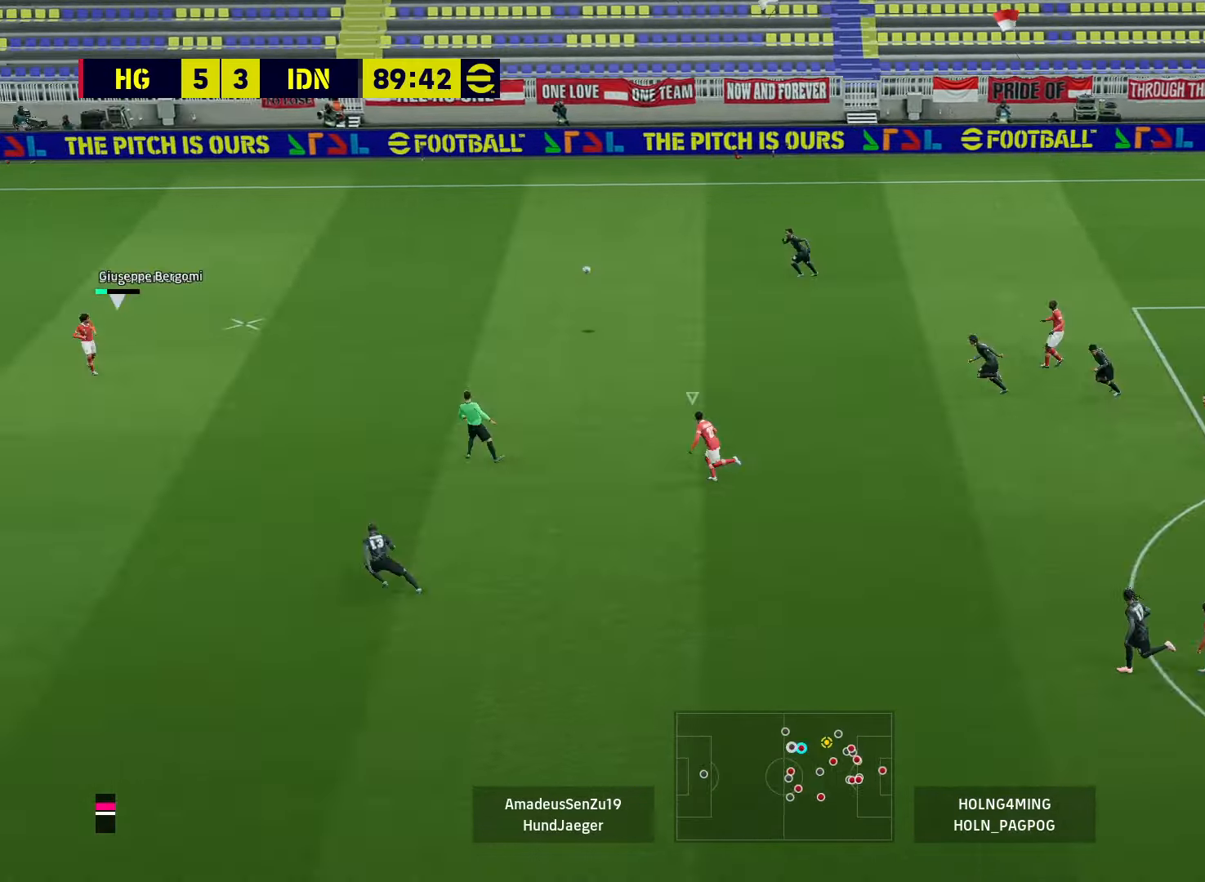
Gameplay with a controller (PlayStation layout); each line is a JSON object with the inputs held at the frame after it. "events" lists button and stick changes between this image and that frame as [ms after this image, input, new state], when the widget could be followed in between.
{"buttons": ["R2"], "left_stick": "right", "right_stick": "center", "events": [[360, "left_stick", "right"], [400, "R1", "up"], [480, "R2", "down"]]}
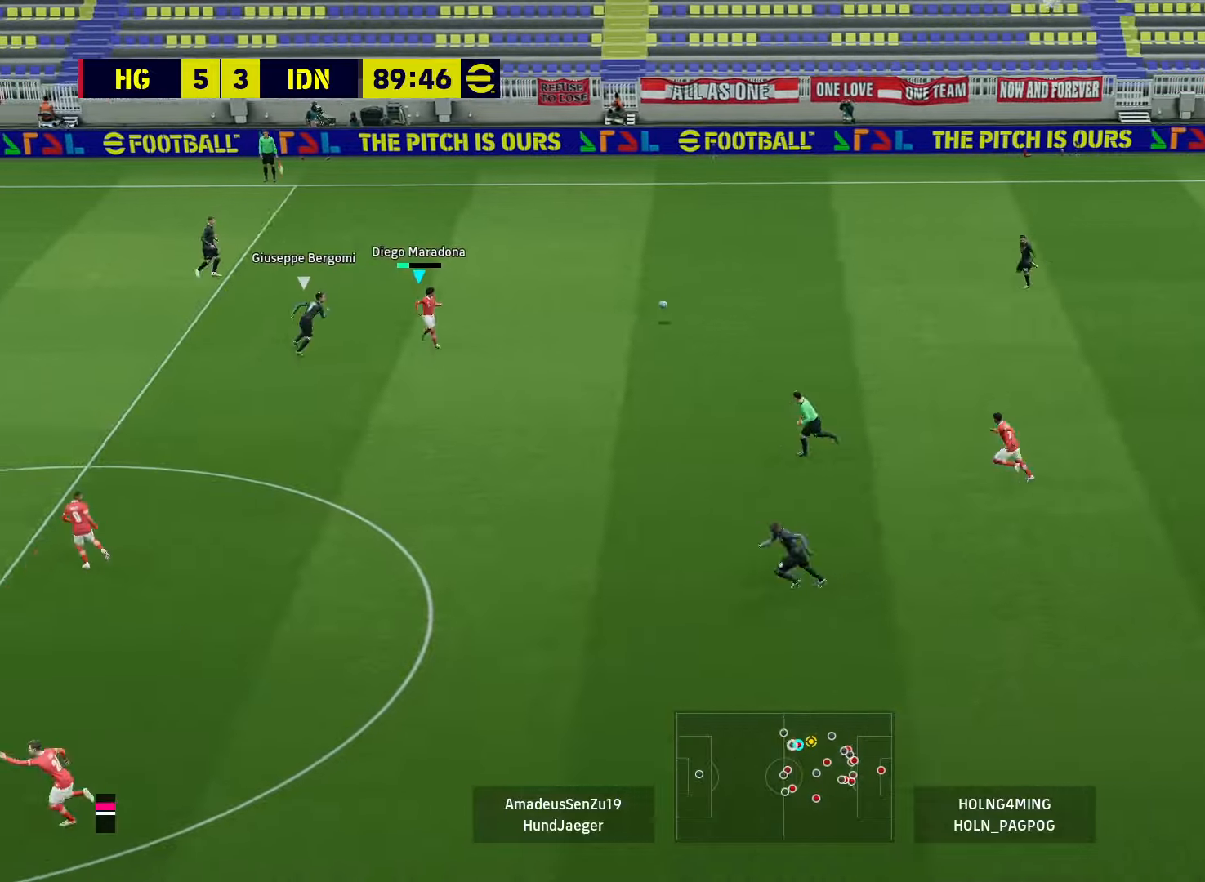
{"buttons": [], "left_stick": "down-right", "right_stick": "center", "events": [[80, "R2", "up"], [120, "CROSS", "down"], [120, "L1", "down"], [120, "left_stick", "down-right"], [200, "CROSS", "up"], [240, "L1", "up"]]}
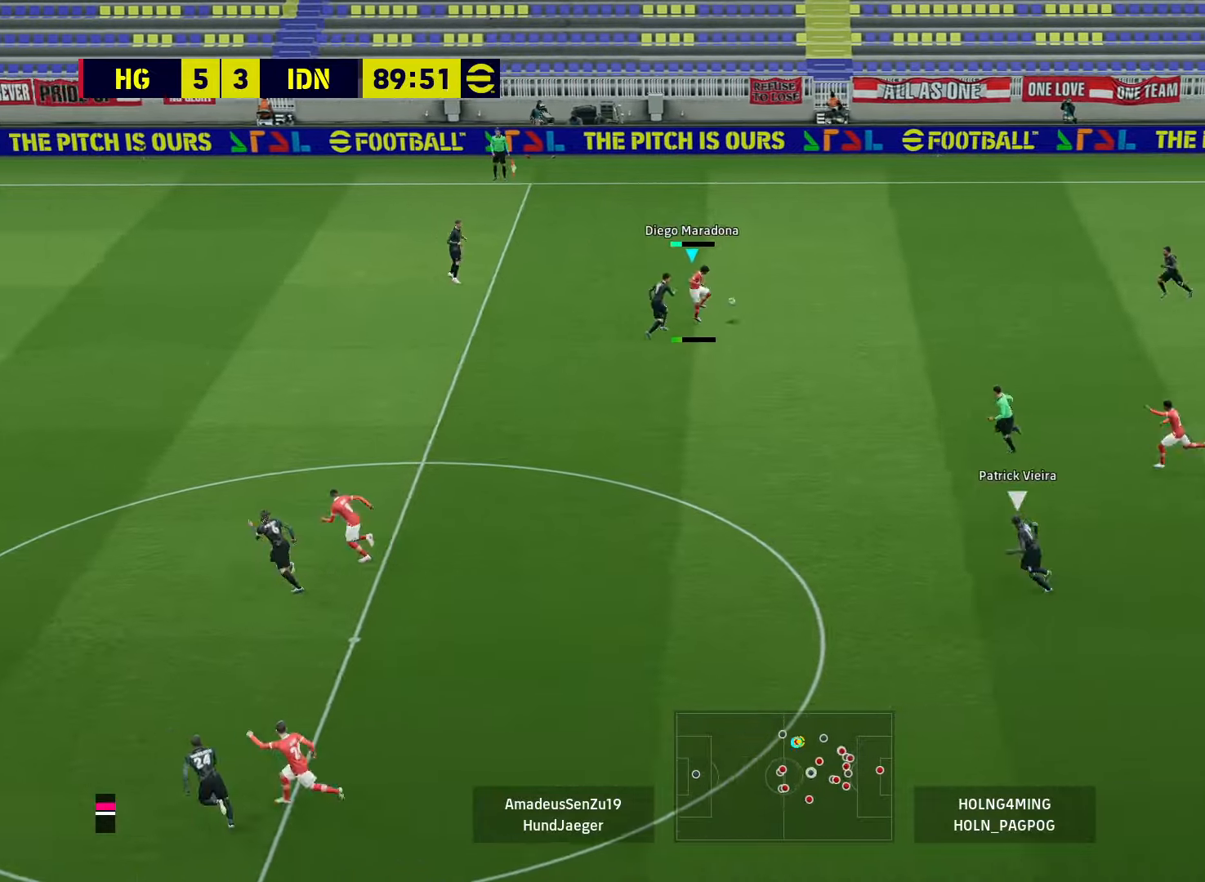
{"buttons": ["CROSS"], "left_stick": "left", "right_stick": "center", "events": [[80, "left_stick", "center"], [320, "left_stick", "left"], [520, "CROSS", "down"]]}
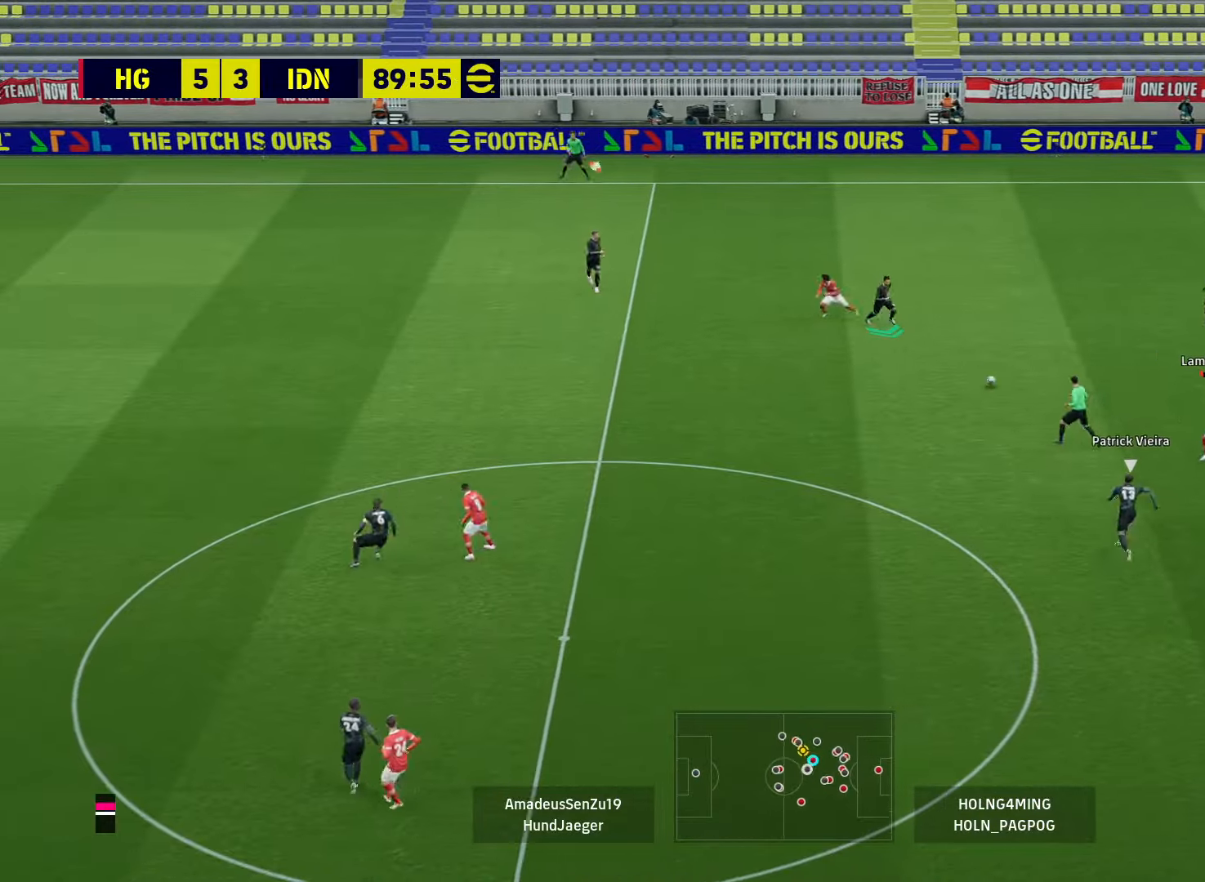
{"buttons": [], "left_stick": "left", "right_stick": "center", "events": [[120, "CROSS", "up"]]}
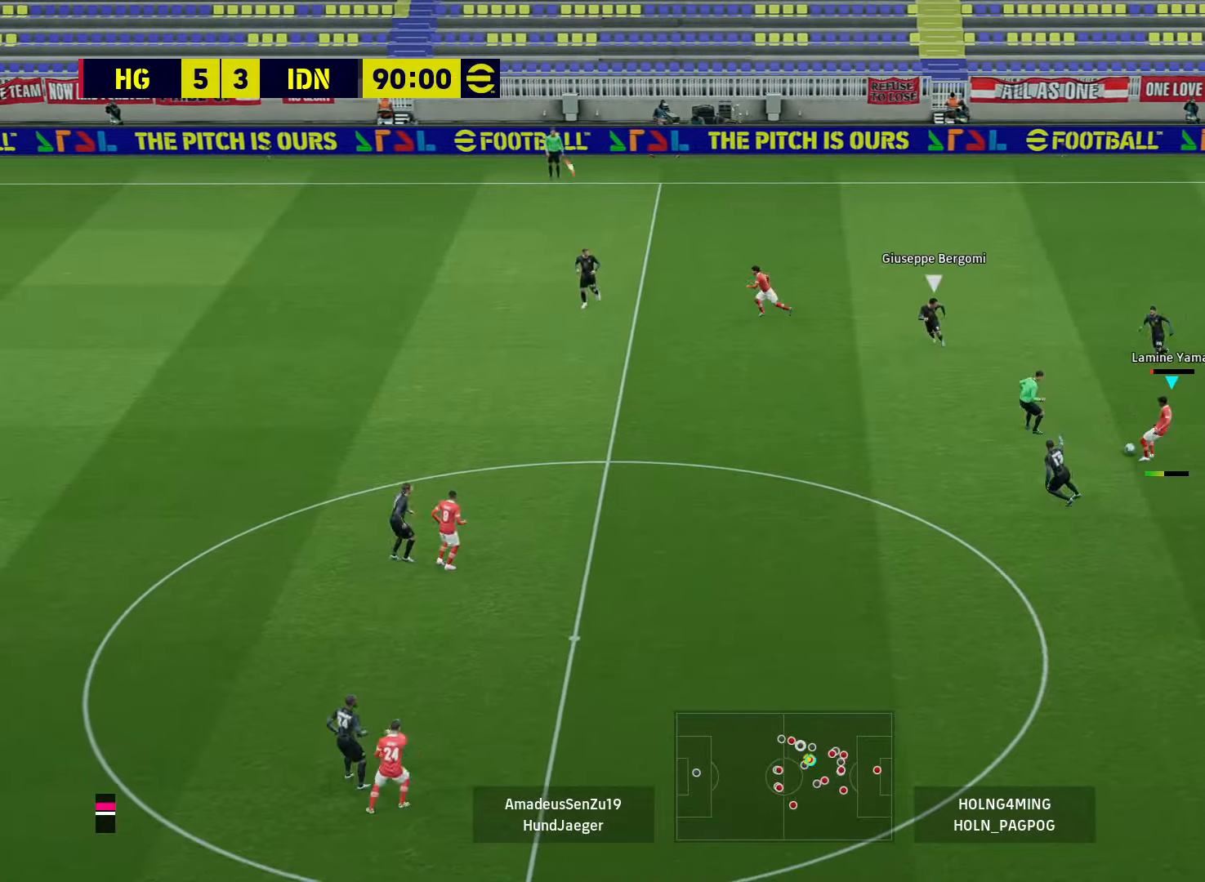
{"buttons": [], "left_stick": "center", "right_stick": "center", "events": [[320, "left_stick", "center"]]}
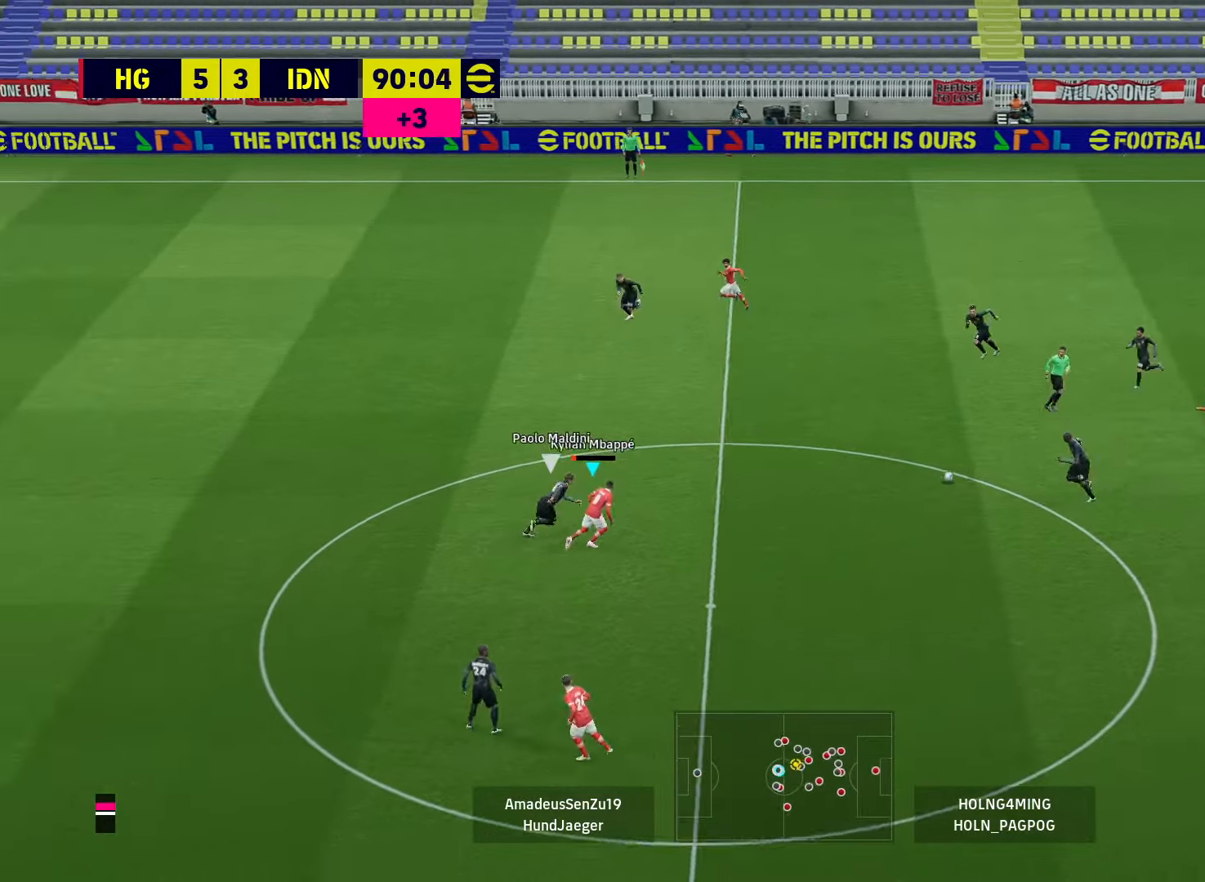
{"buttons": ["R1"], "left_stick": "up-right", "right_stick": "center", "events": [[40, "left_stick", "down"], [160, "CROSS", "down"], [160, "L1", "down"], [240, "CROSS", "up"], [240, "L1", "up"], [360, "left_stick", "right"], [440, "R1", "down"], [440, "left_stick", "up-right"]]}
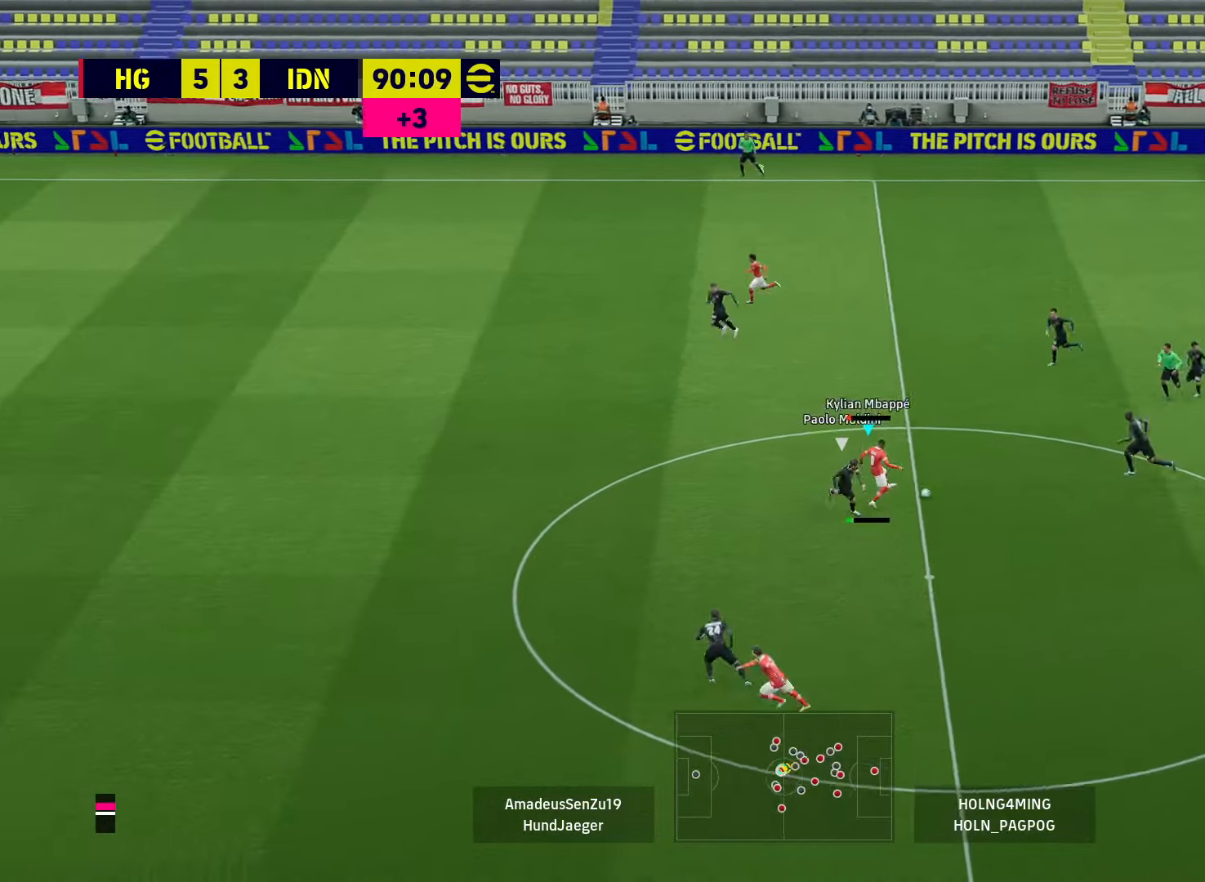
{"buttons": ["TRIANGLE", "R1"], "left_stick": "up", "right_stick": "center", "events": [[480, "TRIANGLE", "down"], [520, "left_stick", "up"]]}
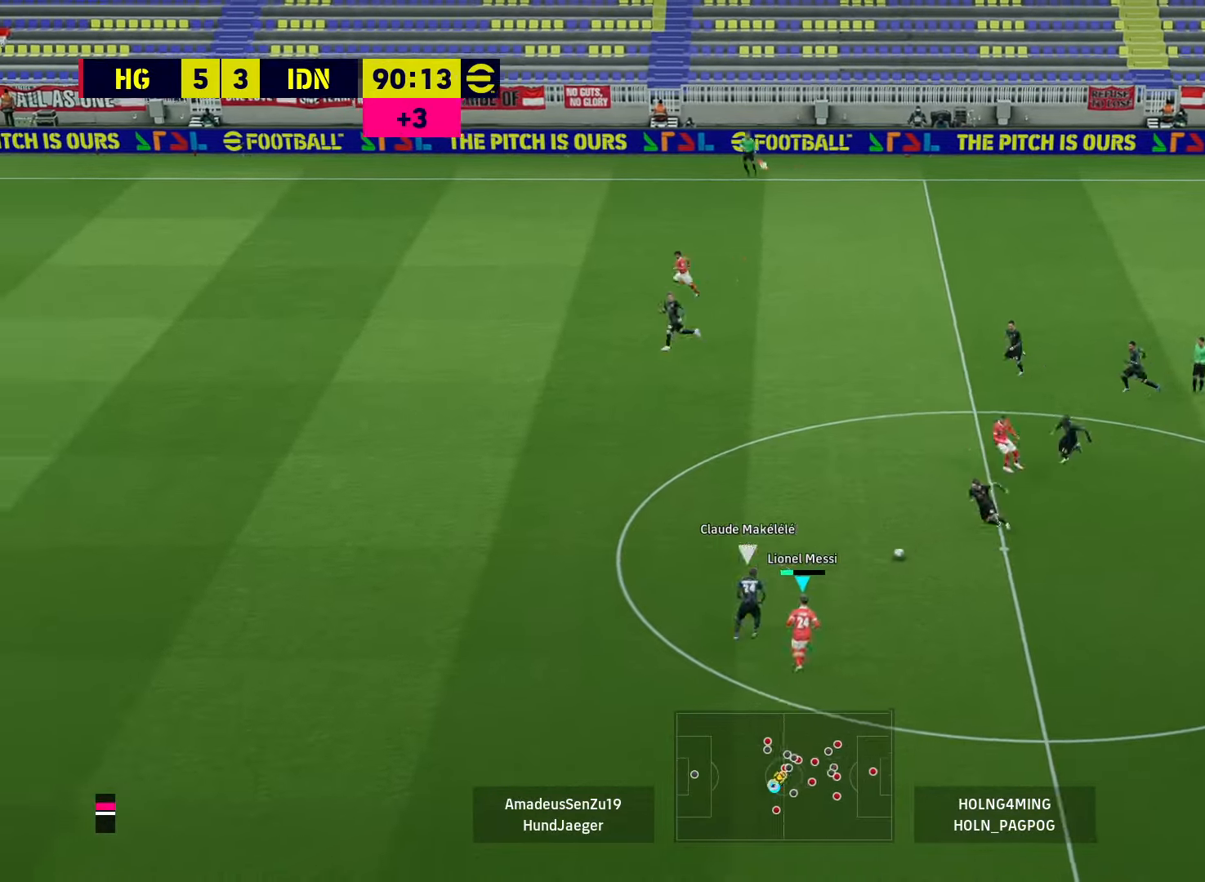
{"buttons": ["R1"], "left_stick": "up-left", "right_stick": "center", "events": [[40, "TRIANGLE", "up"], [480, "left_stick", "up-left"]]}
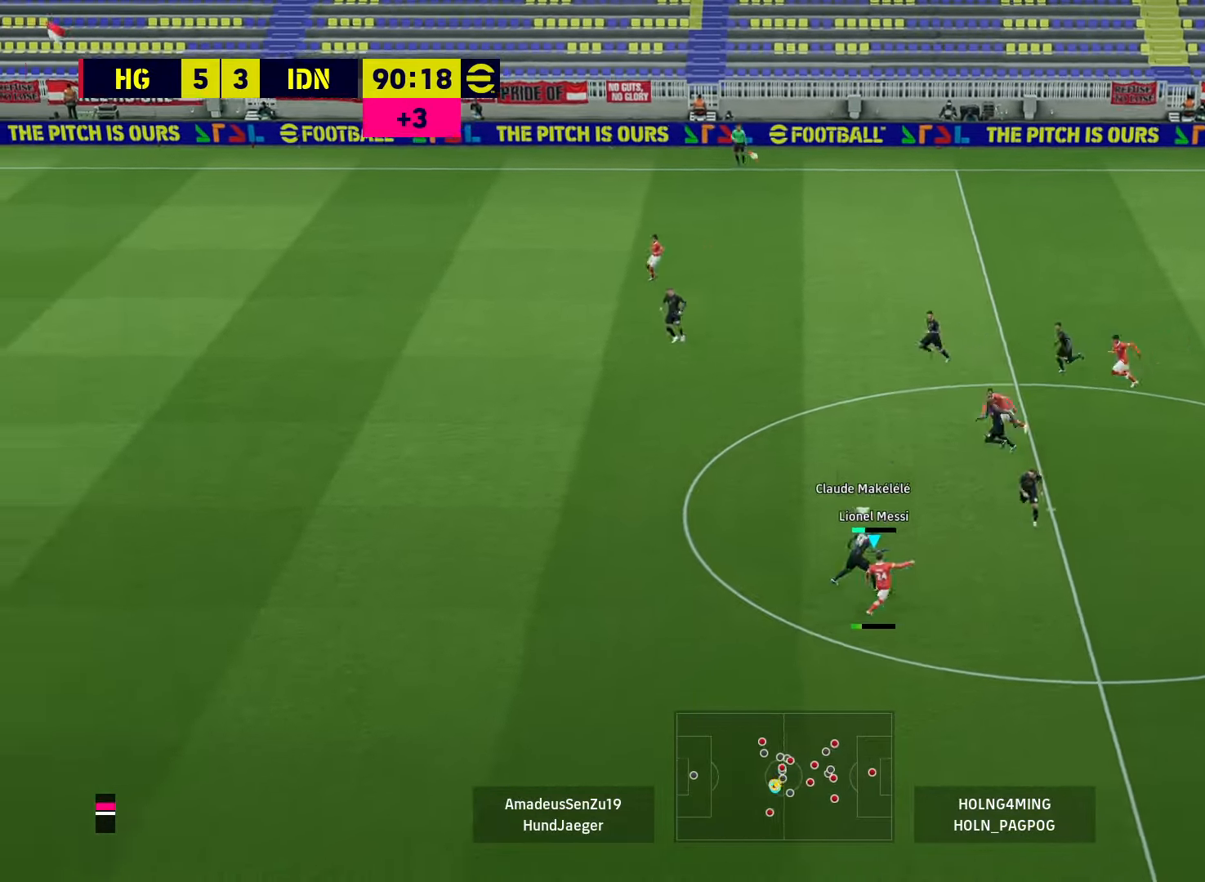
{"buttons": ["R1"], "left_stick": "down-right", "right_stick": "center", "events": [[160, "left_stick", "left"], [440, "left_stick", "down"], [520, "left_stick", "down-right"]]}
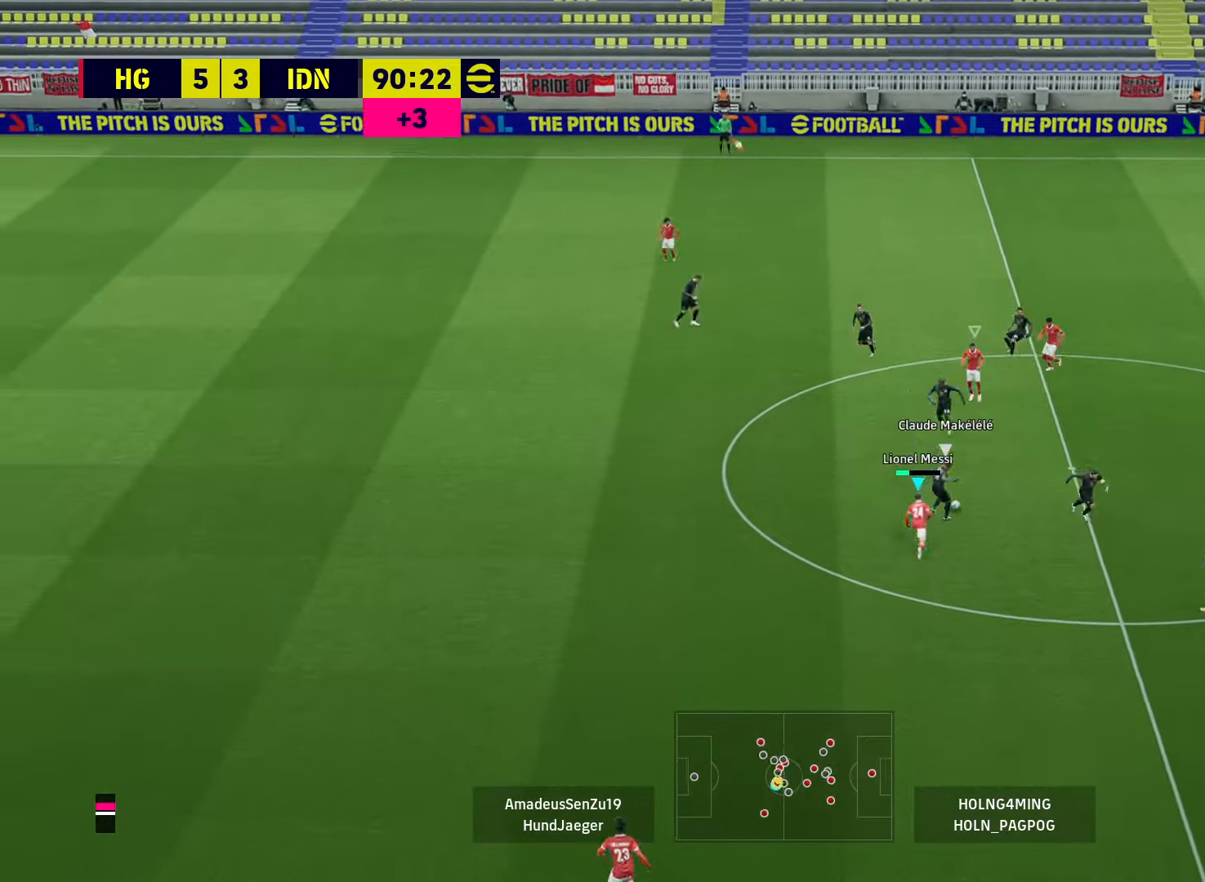
{"buttons": ["R1"], "left_stick": "down-right", "right_stick": "center", "events": [[40, "L1", "down"], [160, "L1", "up"]]}
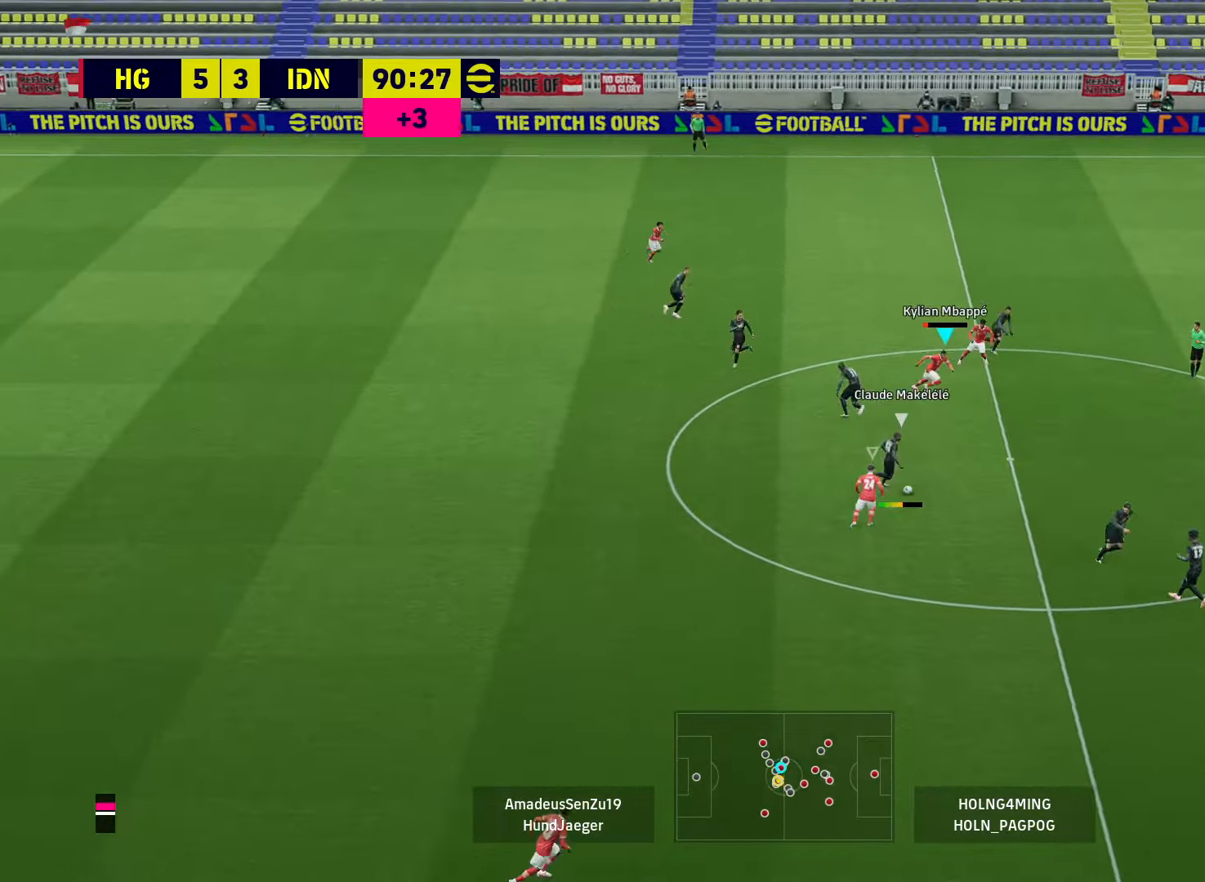
{"buttons": ["R1"], "left_stick": "down", "right_stick": "center", "events": [[80, "right_stick", "right"], [160, "right_stick", "center"], [360, "L1", "down"], [480, "L1", "up"], [480, "left_stick", "down"]]}
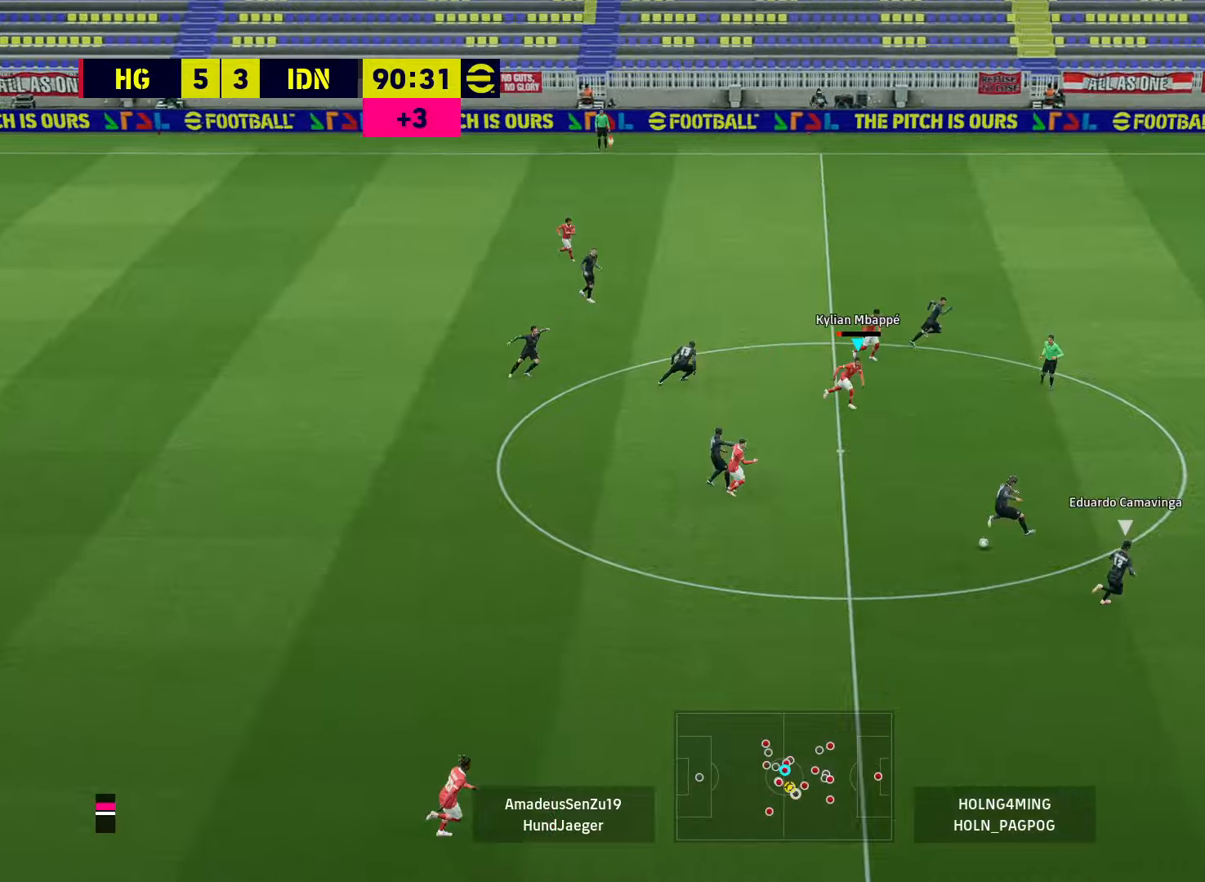
{"buttons": ["L2"], "left_stick": "up", "right_stick": "center", "events": [[120, "R1", "up"], [160, "left_stick", "up"], [280, "L2", "down"]]}
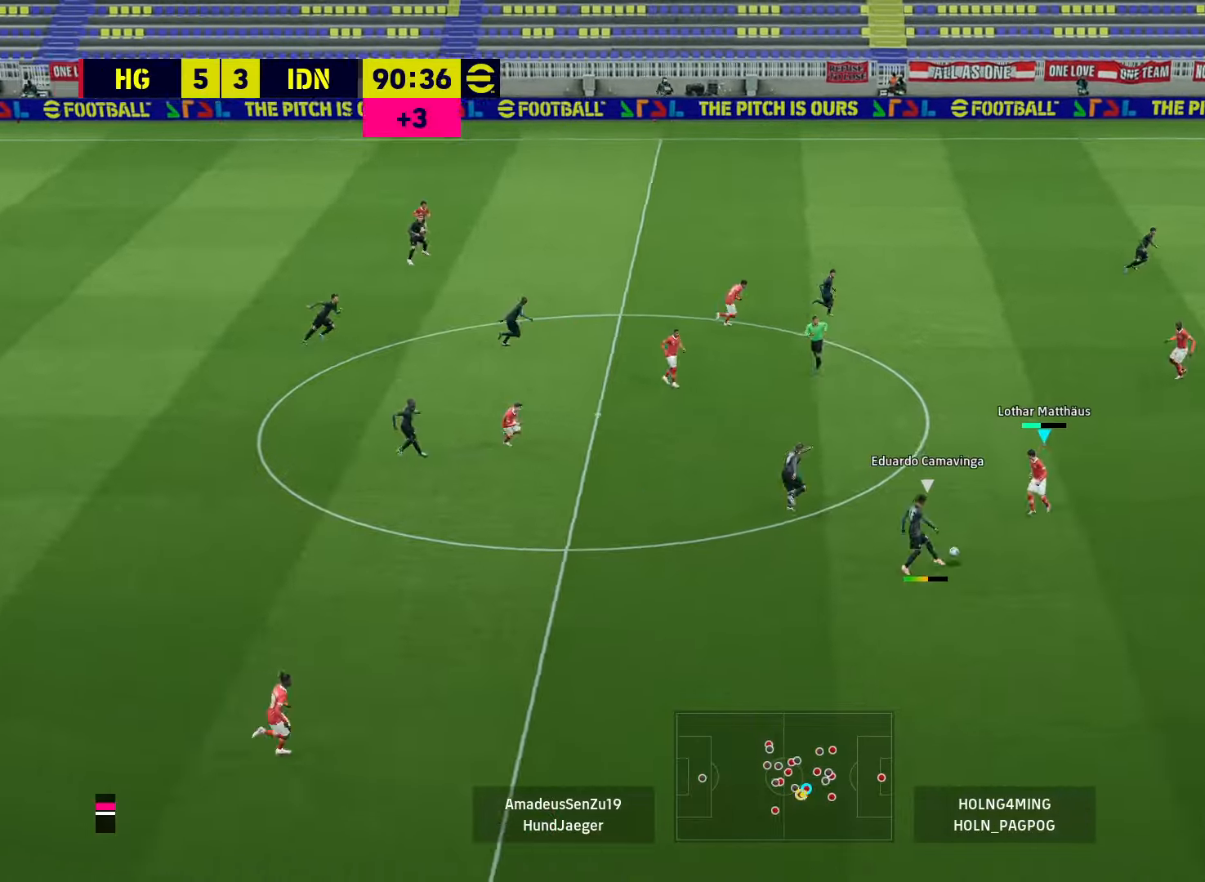
{"buttons": ["L1", "R1"], "left_stick": "left", "right_stick": "center", "events": [[280, "L2", "up"], [320, "left_stick", "left"], [520, "L1", "down"], [520, "R1", "down"]]}
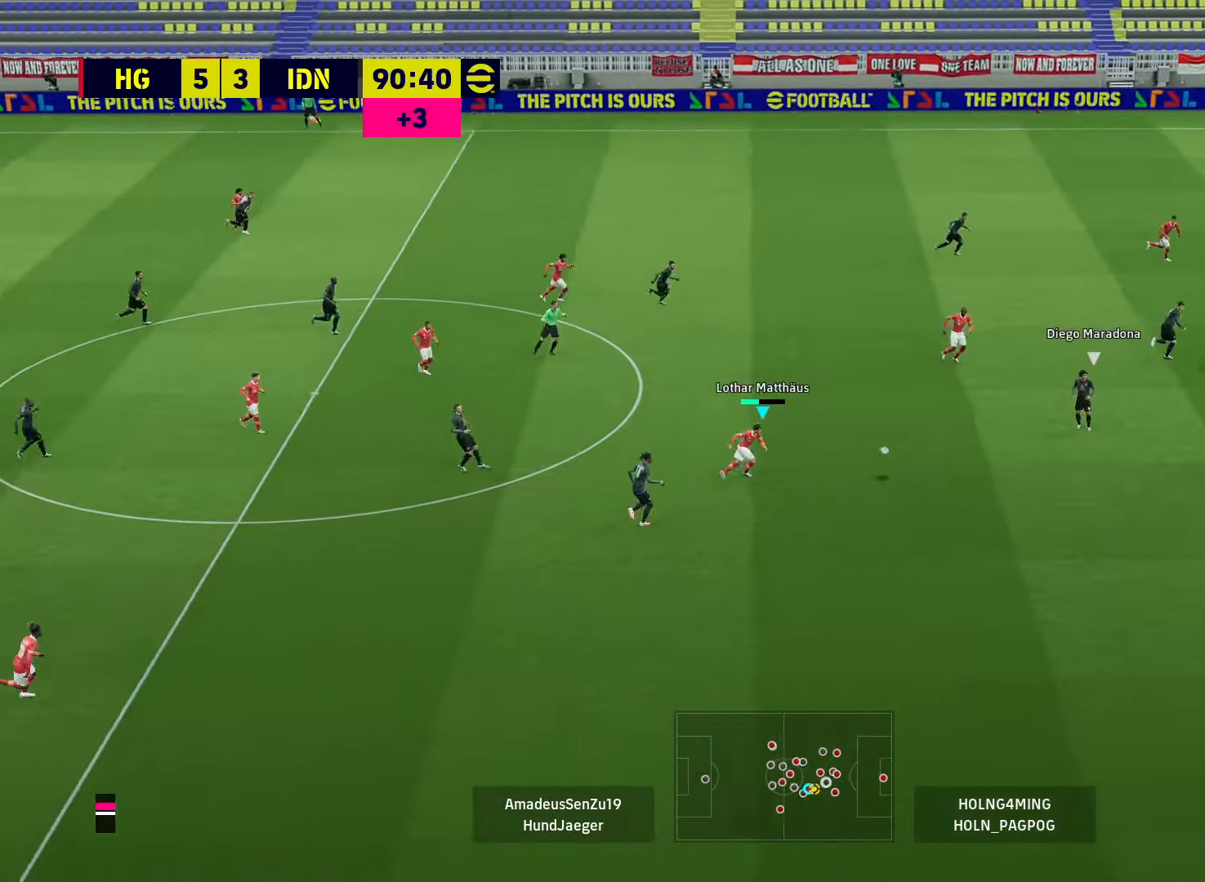
{"buttons": [], "left_stick": "right", "right_stick": "center", "events": [[40, "left_stick", "up-left"], [120, "L1", "up"], [240, "R1", "up"], [240, "left_stick", "down-left"], [320, "left_stick", "down"], [440, "left_stick", "right"]]}
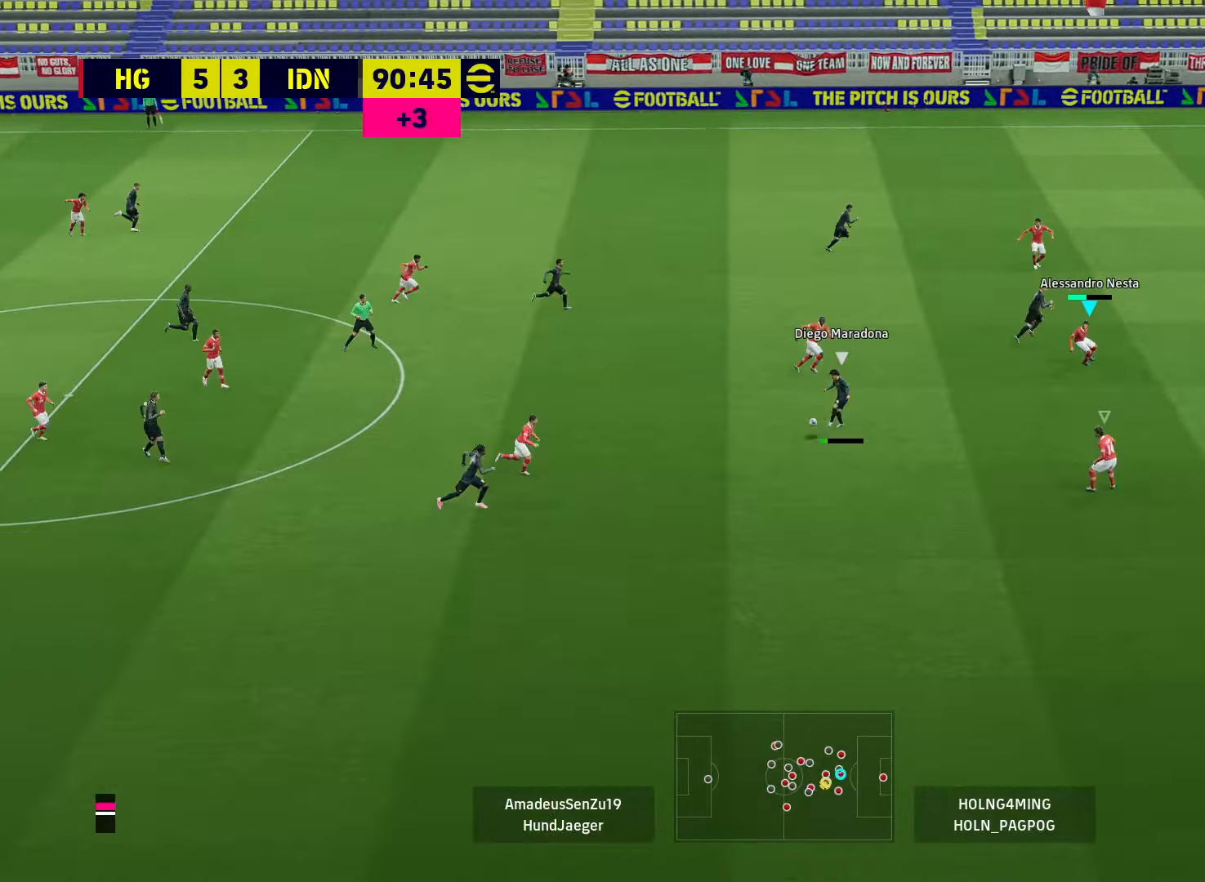
{"buttons": ["L2"], "left_stick": "up-right", "right_stick": "center", "events": [[40, "L2", "down"], [520, "left_stick", "up-right"]]}
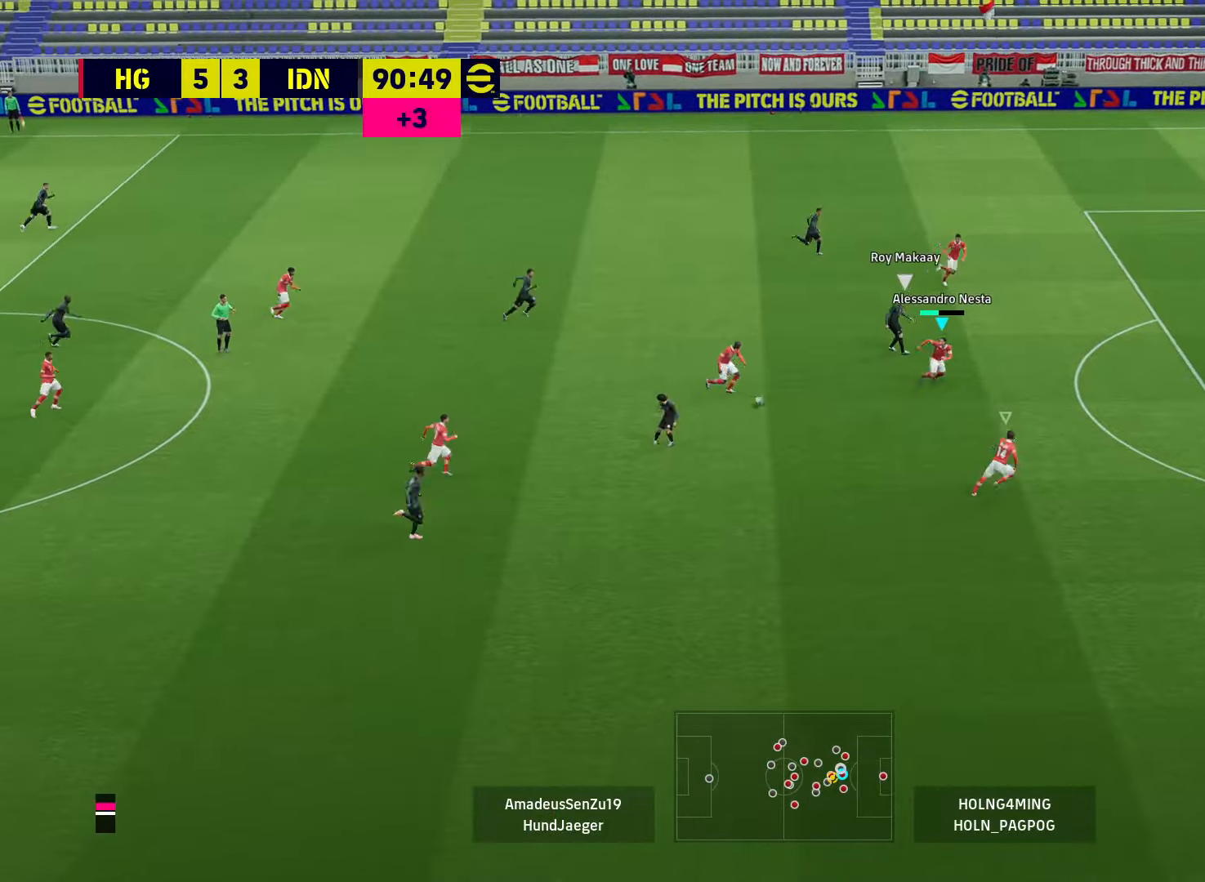
{"buttons": ["R1"], "left_stick": "up-right", "right_stick": "center", "events": [[120, "L1", "down"], [240, "L1", "up"], [320, "R1", "down"], [480, "L2", "up"]]}
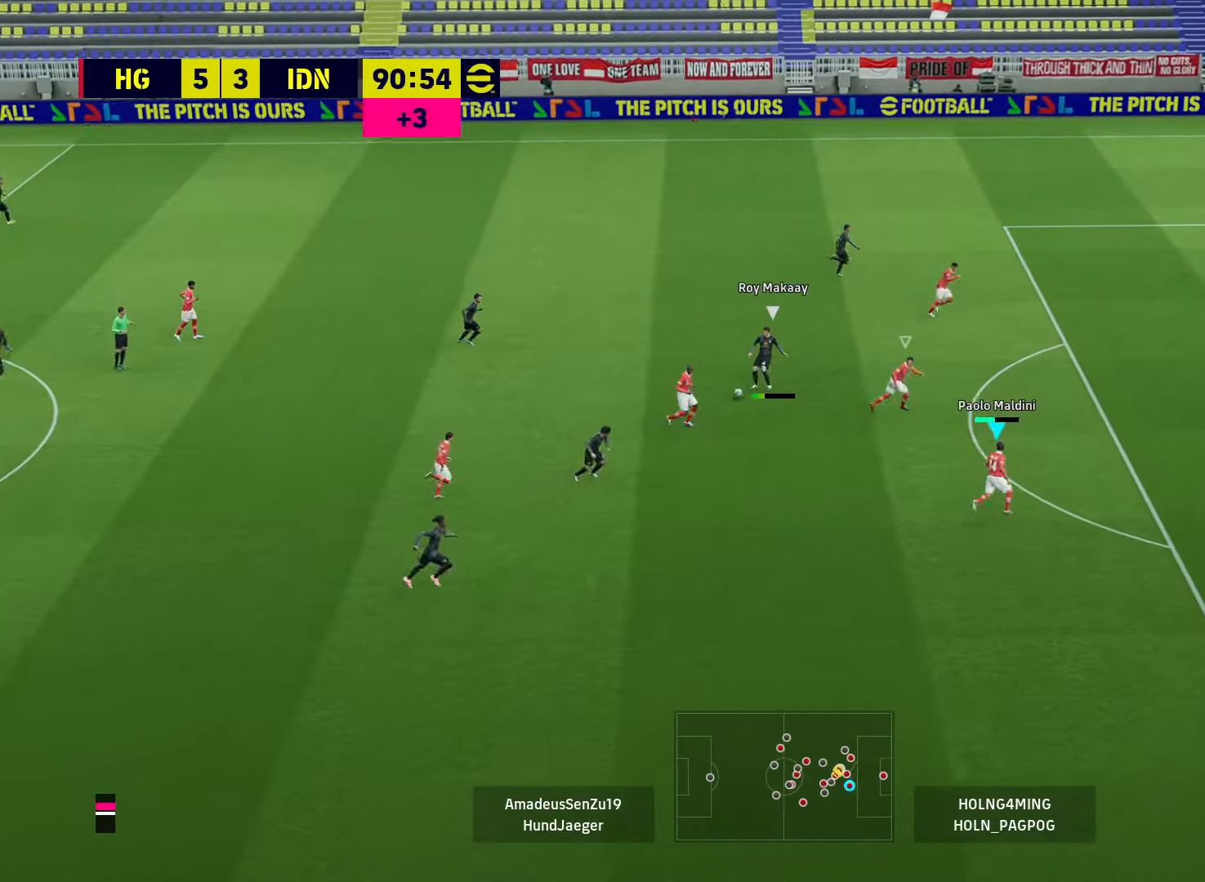
{"buttons": ["R1"], "left_stick": "up", "right_stick": "center", "events": [[240, "L1", "down"], [240, "left_stick", "up"], [360, "L1", "up"]]}
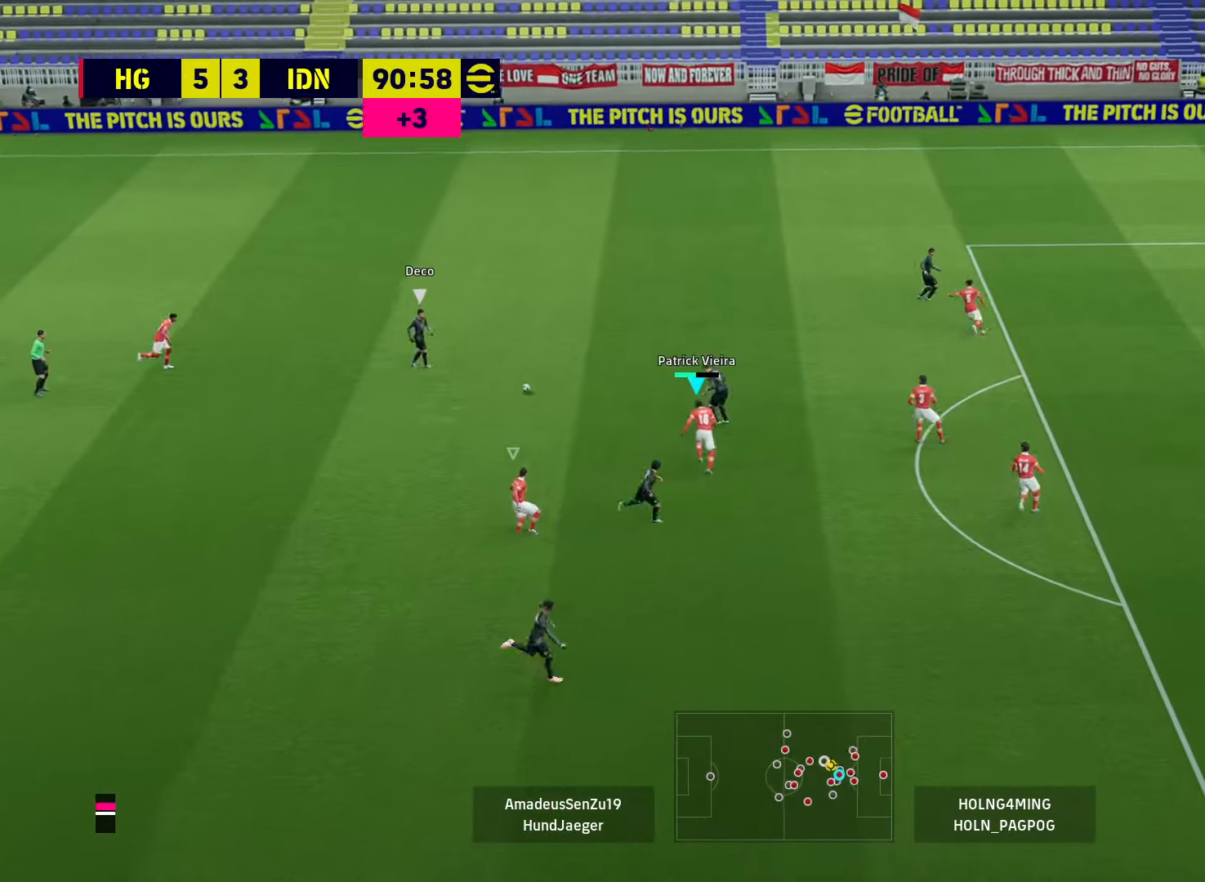
{"buttons": [], "left_stick": "up-left", "right_stick": "center", "events": [[440, "R1", "up"], [440, "left_stick", "up-left"]]}
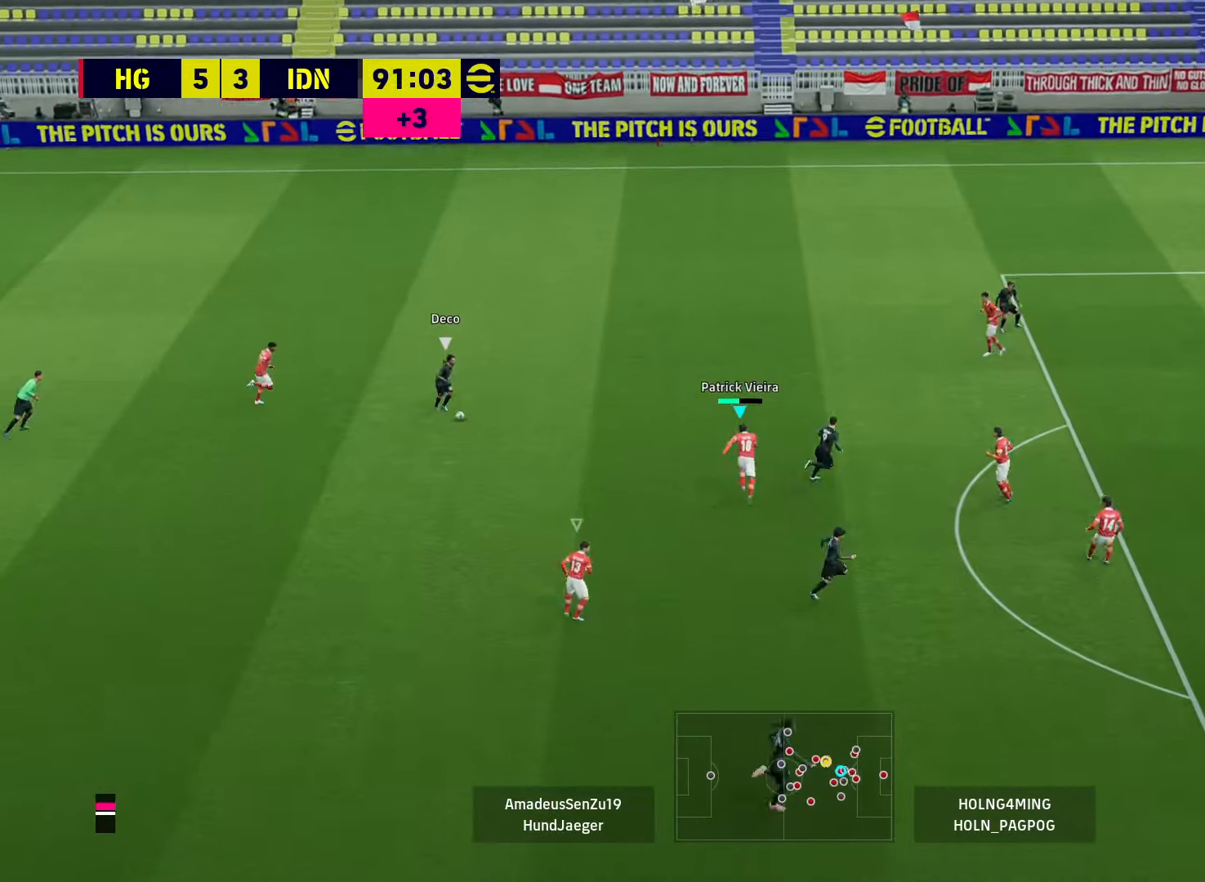
{"buttons": ["L2"], "left_stick": "down-left", "right_stick": "center", "events": [[160, "left_stick", "down-left"], [200, "L2", "down"]]}
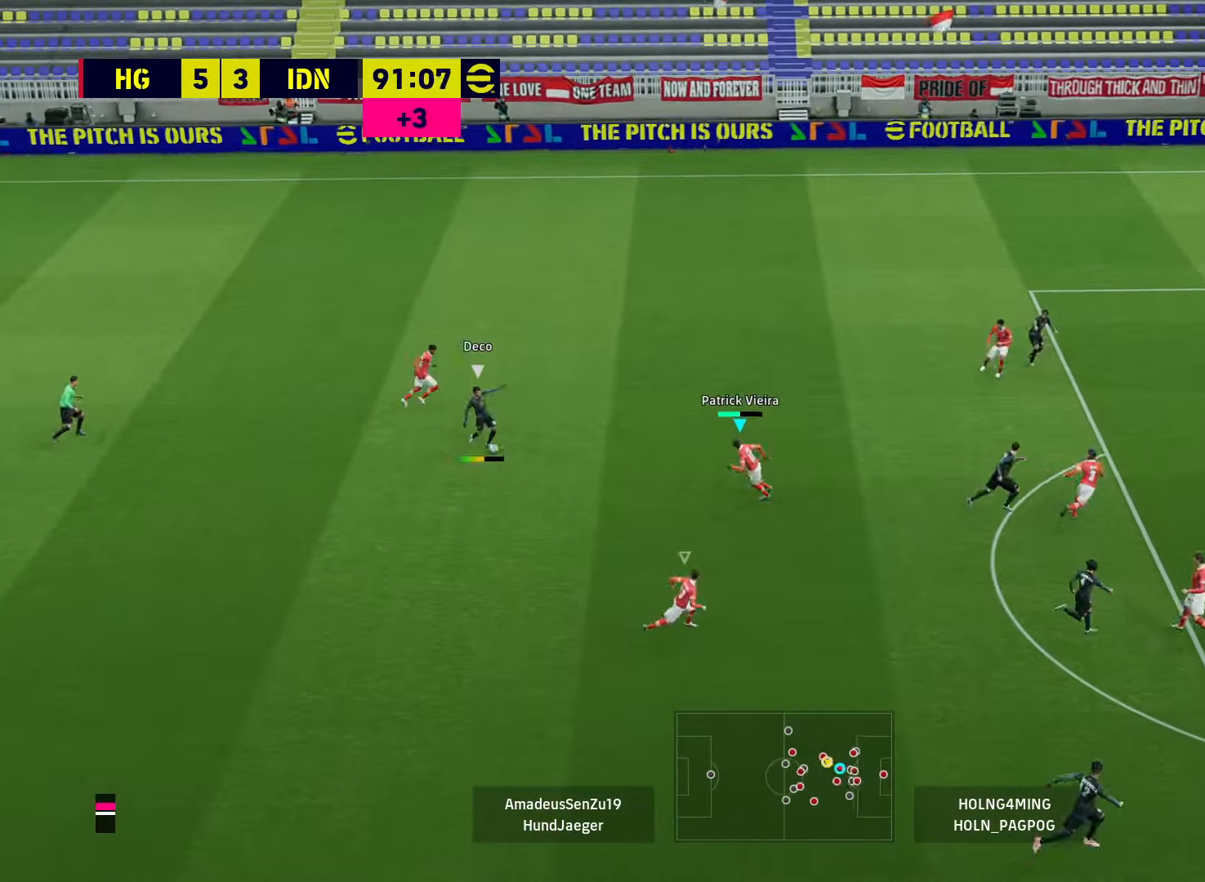
{"buttons": [], "left_stick": "left", "right_stick": "center", "events": [[240, "left_stick", "up-left"], [400, "L1", "down"], [400, "L2", "up"], [440, "left_stick", "left"], [480, "L1", "up"]]}
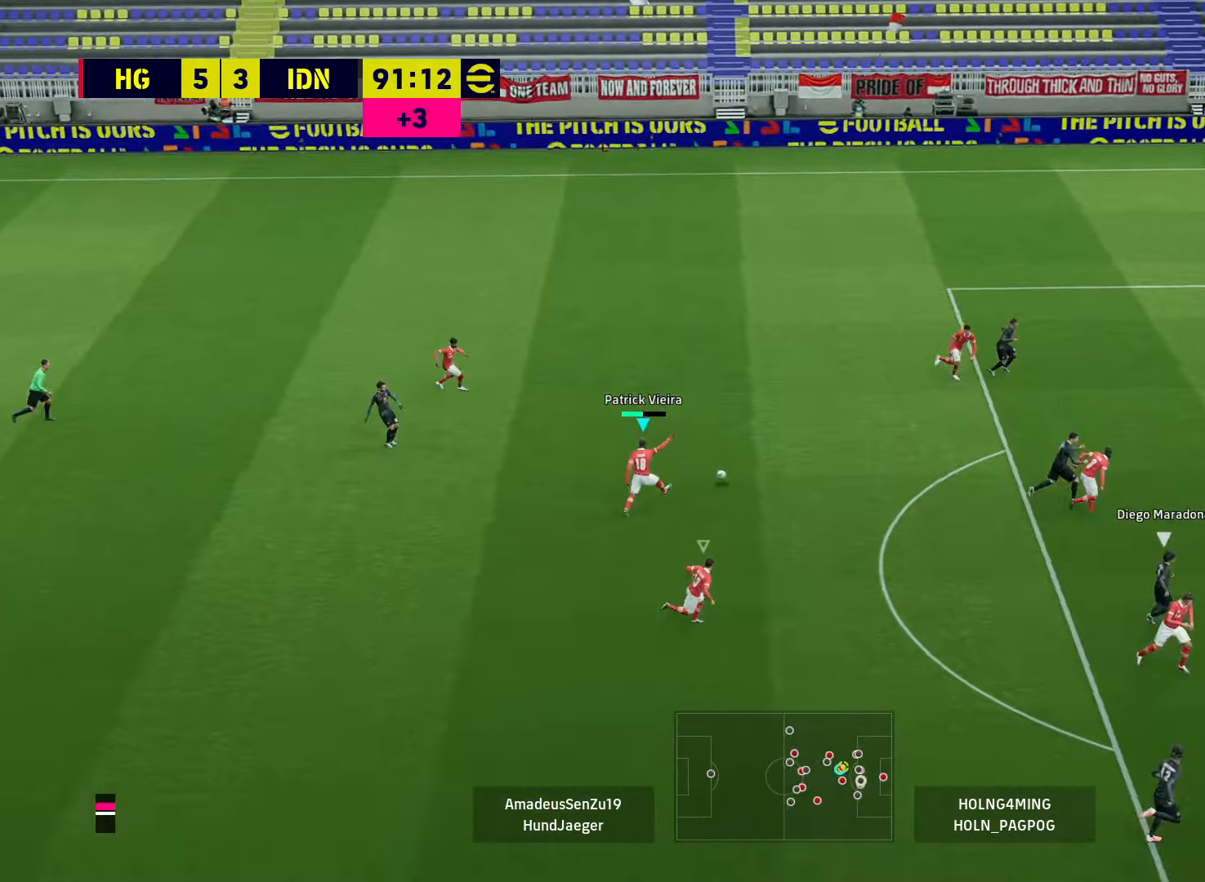
{"buttons": ["L1"], "left_stick": "down-left", "right_stick": "center", "events": [[400, "left_stick", "down-left"], [440, "L1", "down"]]}
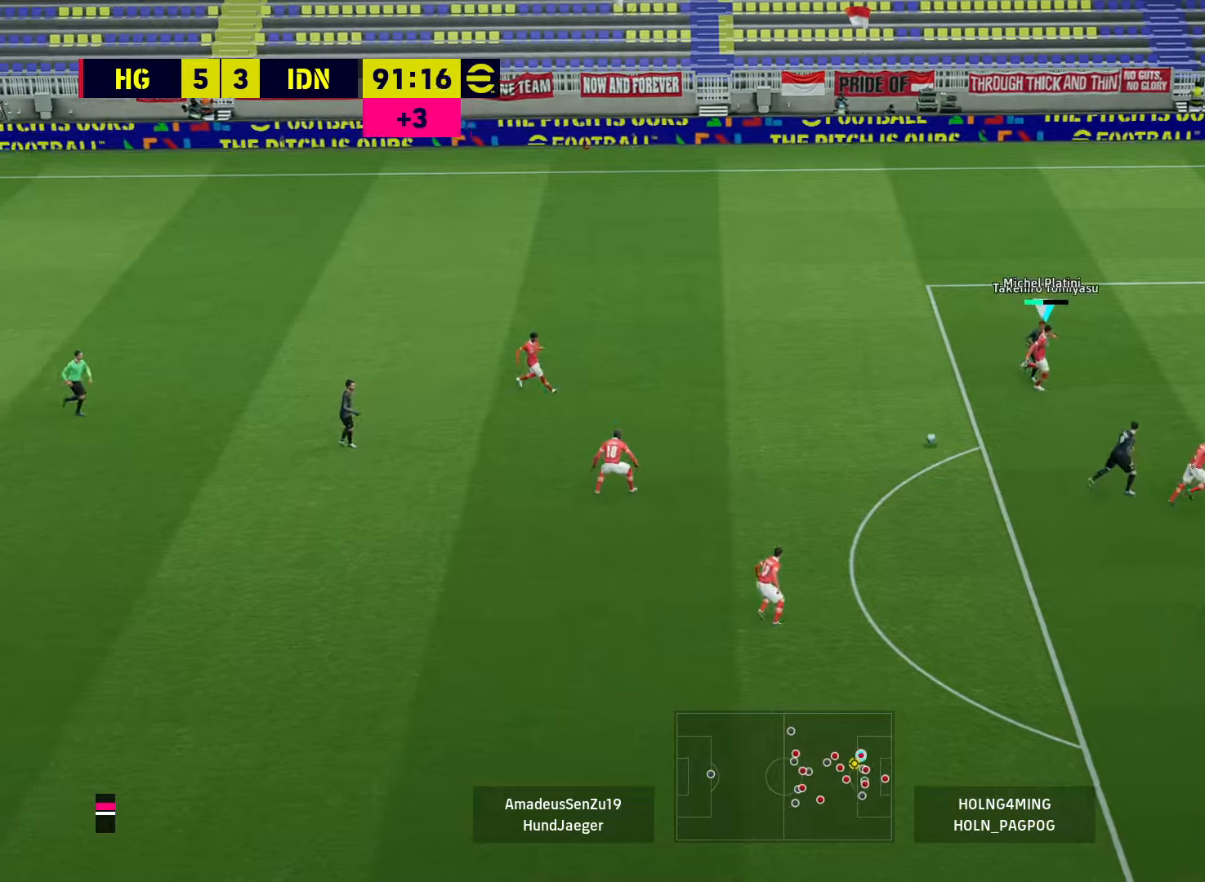
{"buttons": [], "left_stick": "down-left", "right_stick": "center", "events": [[40, "L1", "up"], [200, "CROSS", "down"], [320, "CROSS", "up"]]}
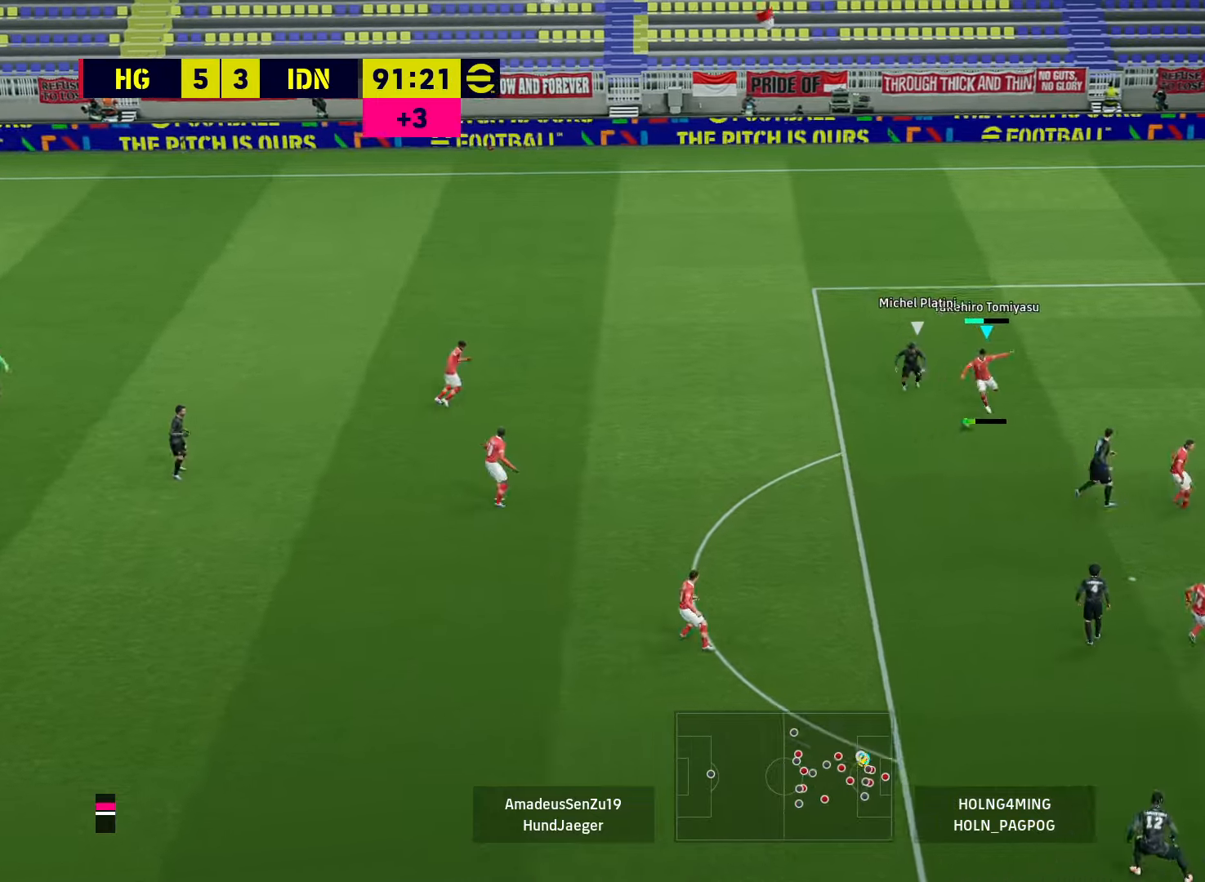
{"buttons": [], "left_stick": "up-left", "right_stick": "center", "events": [[440, "left_stick", "up-left"]]}
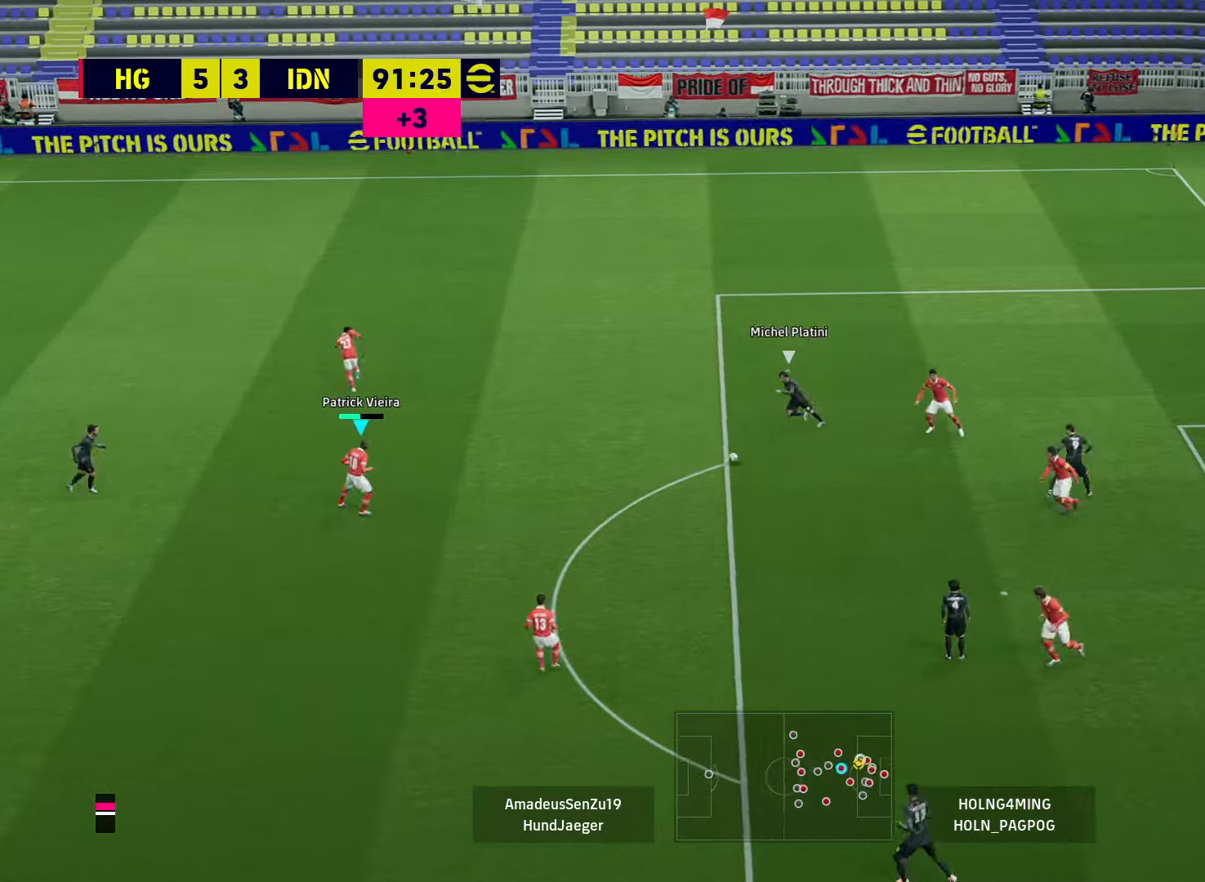
{"buttons": ["TRIANGLE"], "left_stick": "up-left", "right_stick": "center", "events": [[320, "TRIANGLE", "down"]]}
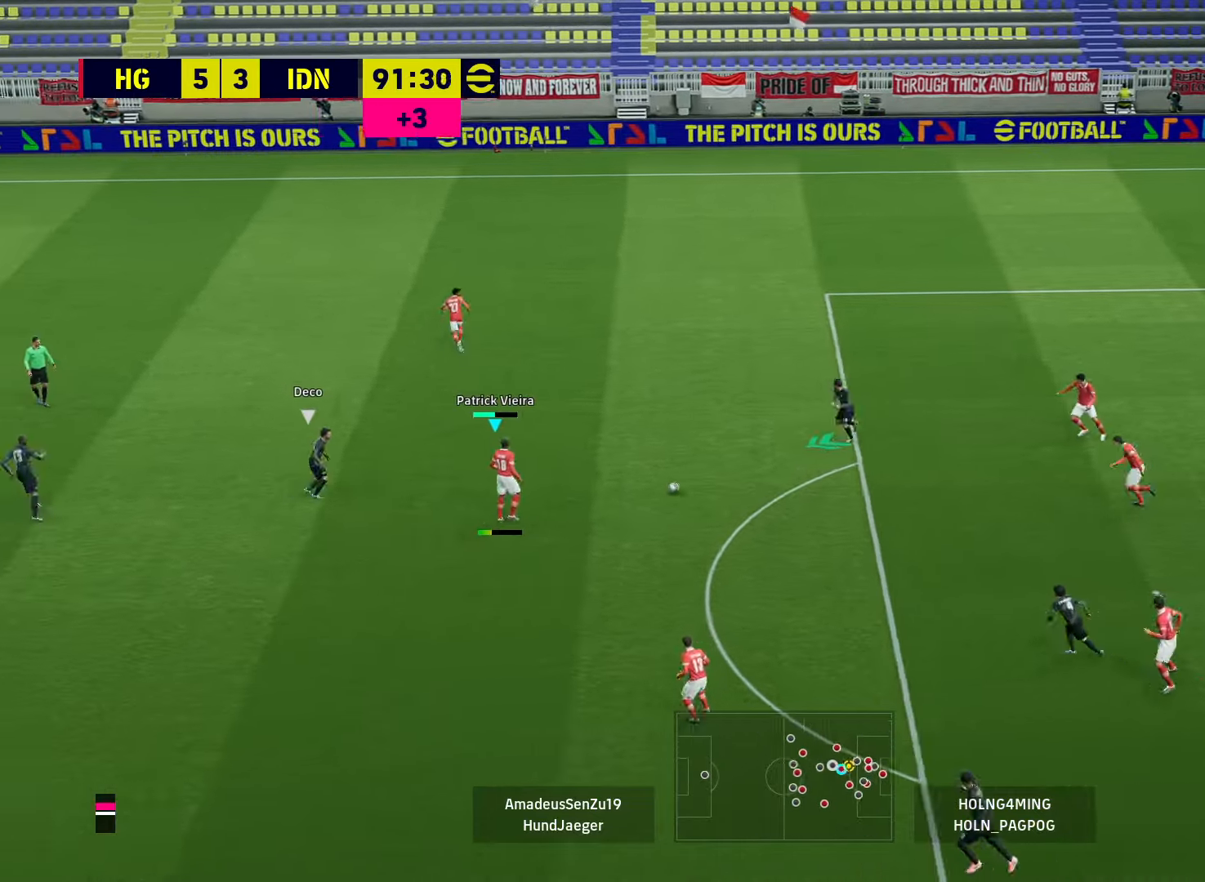
{"buttons": [], "left_stick": "center", "right_stick": "center", "events": [[40, "TRIANGLE", "up"], [320, "left_stick", "center"]]}
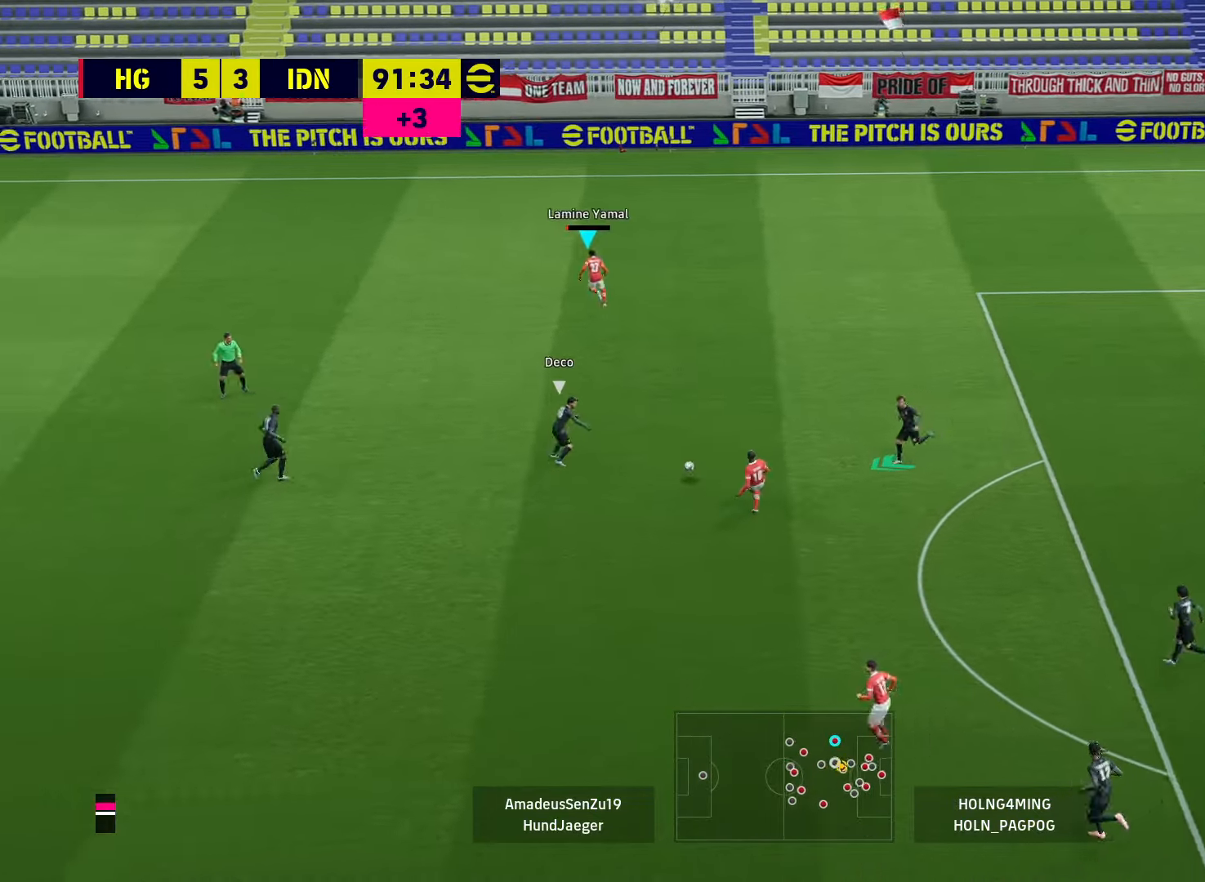
{"buttons": [], "left_stick": "left", "right_stick": "center", "events": [[120, "left_stick", "up-left"], [240, "left_stick", "left"]]}
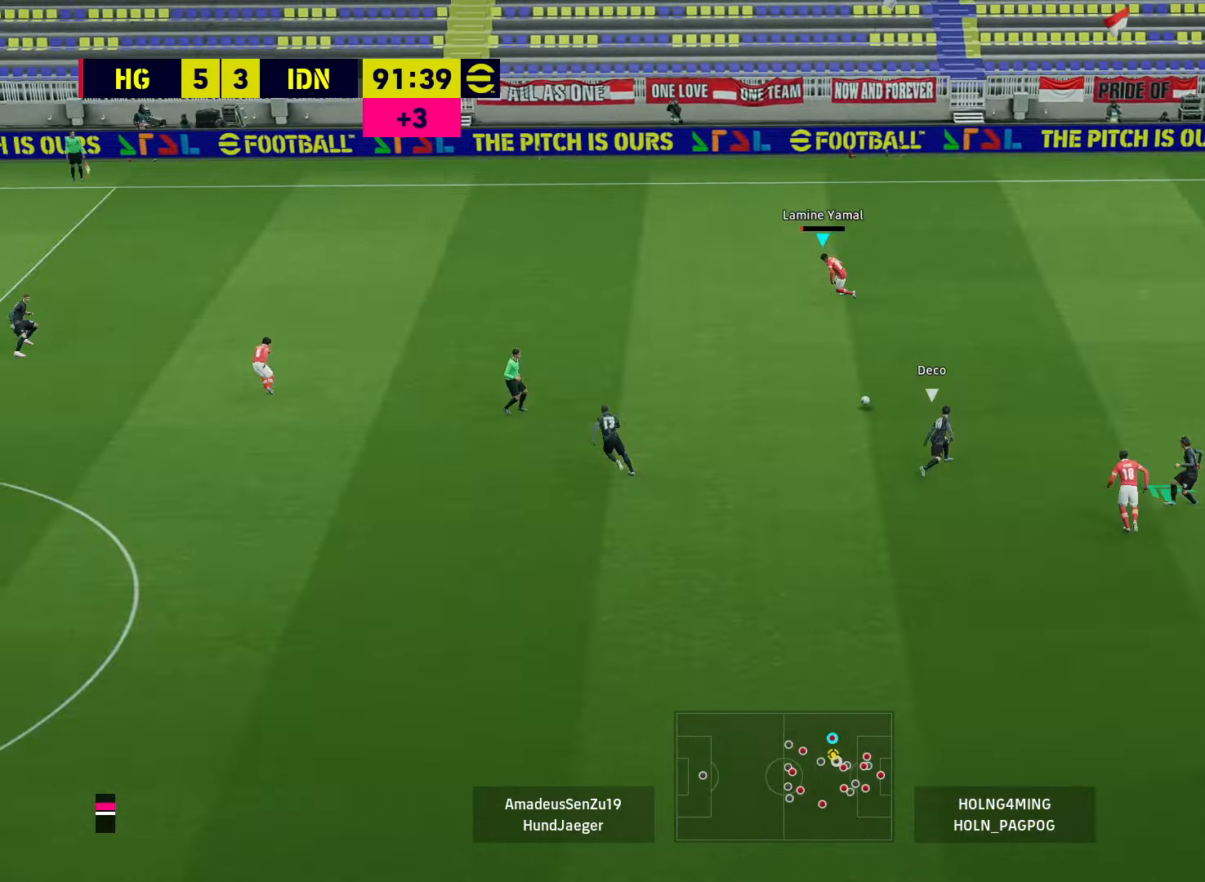
{"buttons": [], "left_stick": "left", "right_stick": "center", "events": []}
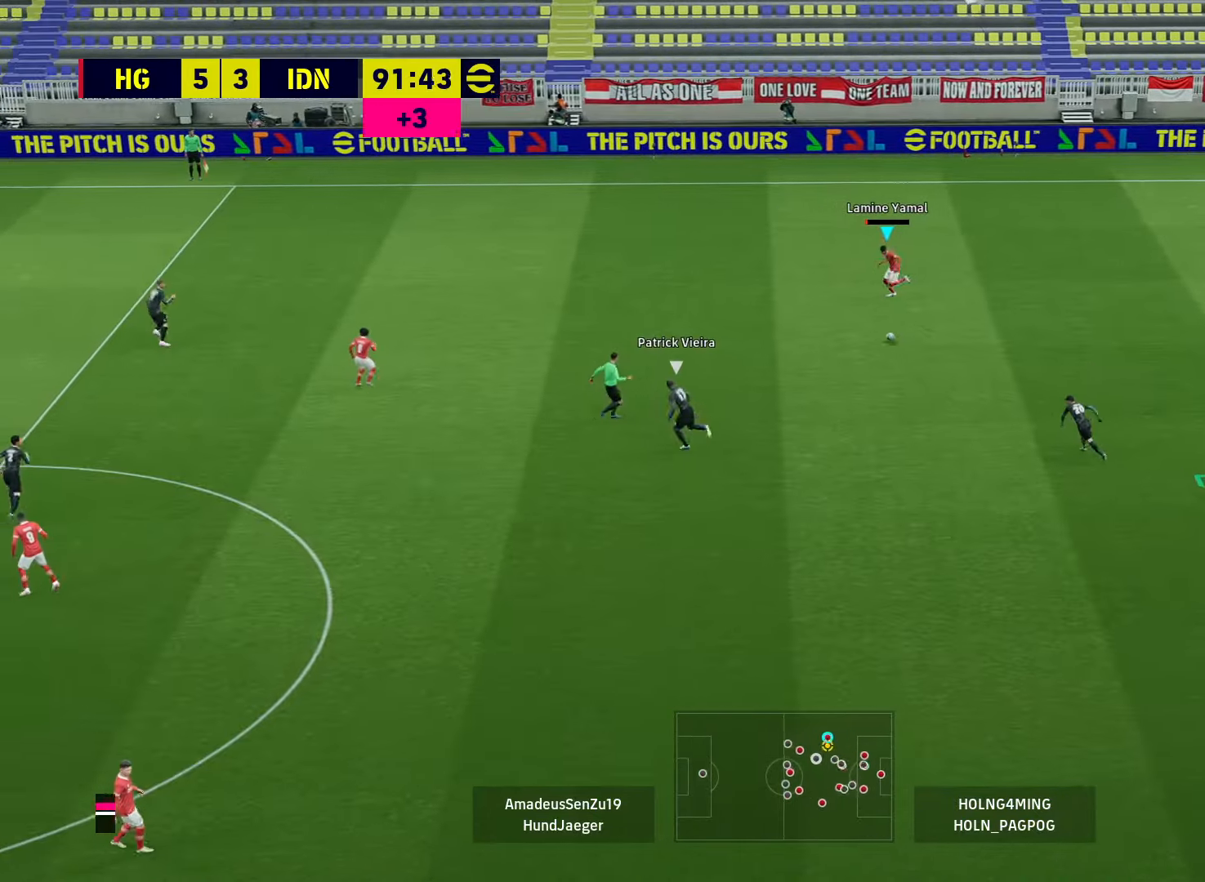
{"buttons": ["R1"], "left_stick": "up-left", "right_stick": "center", "events": [[360, "left_stick", "up-left"], [440, "R1", "down"]]}
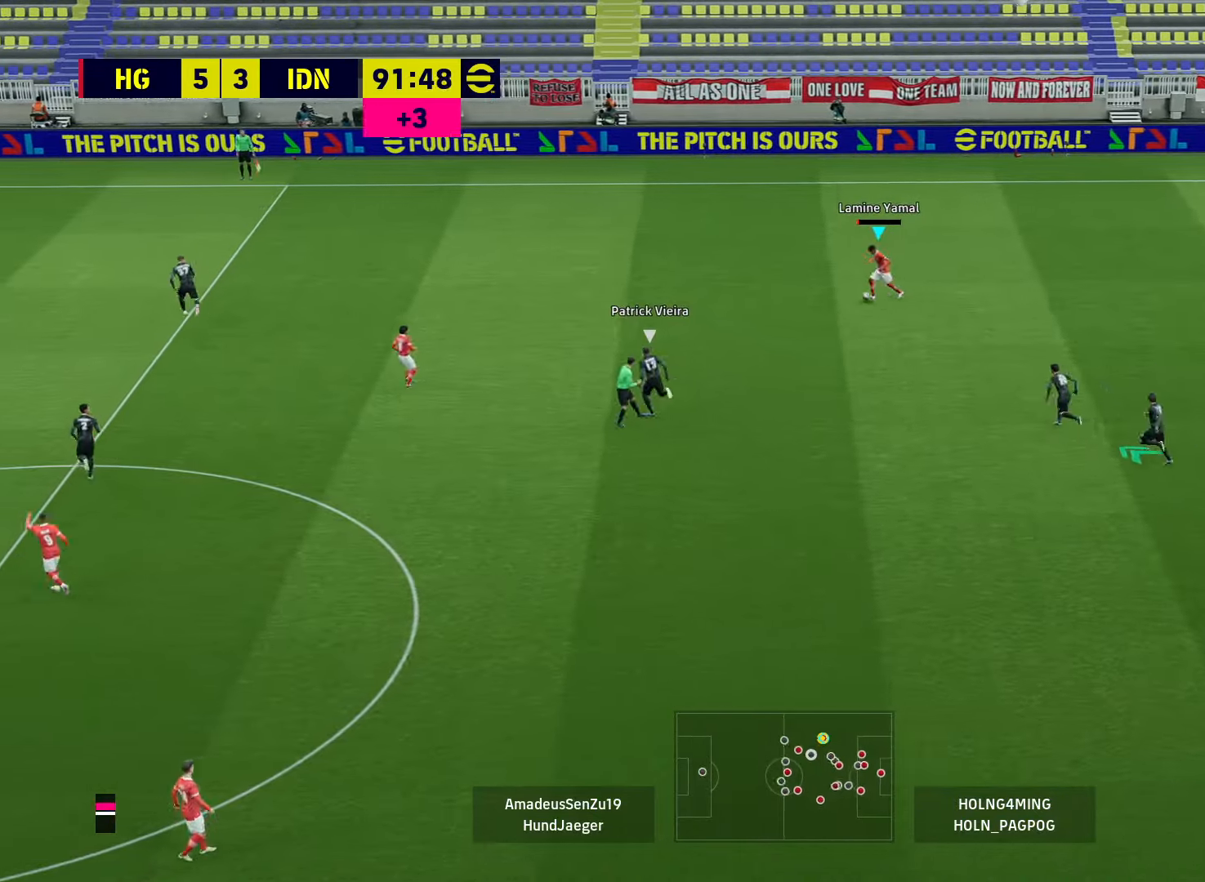
{"buttons": ["R1"], "left_stick": "up-left", "right_stick": "center", "events": []}
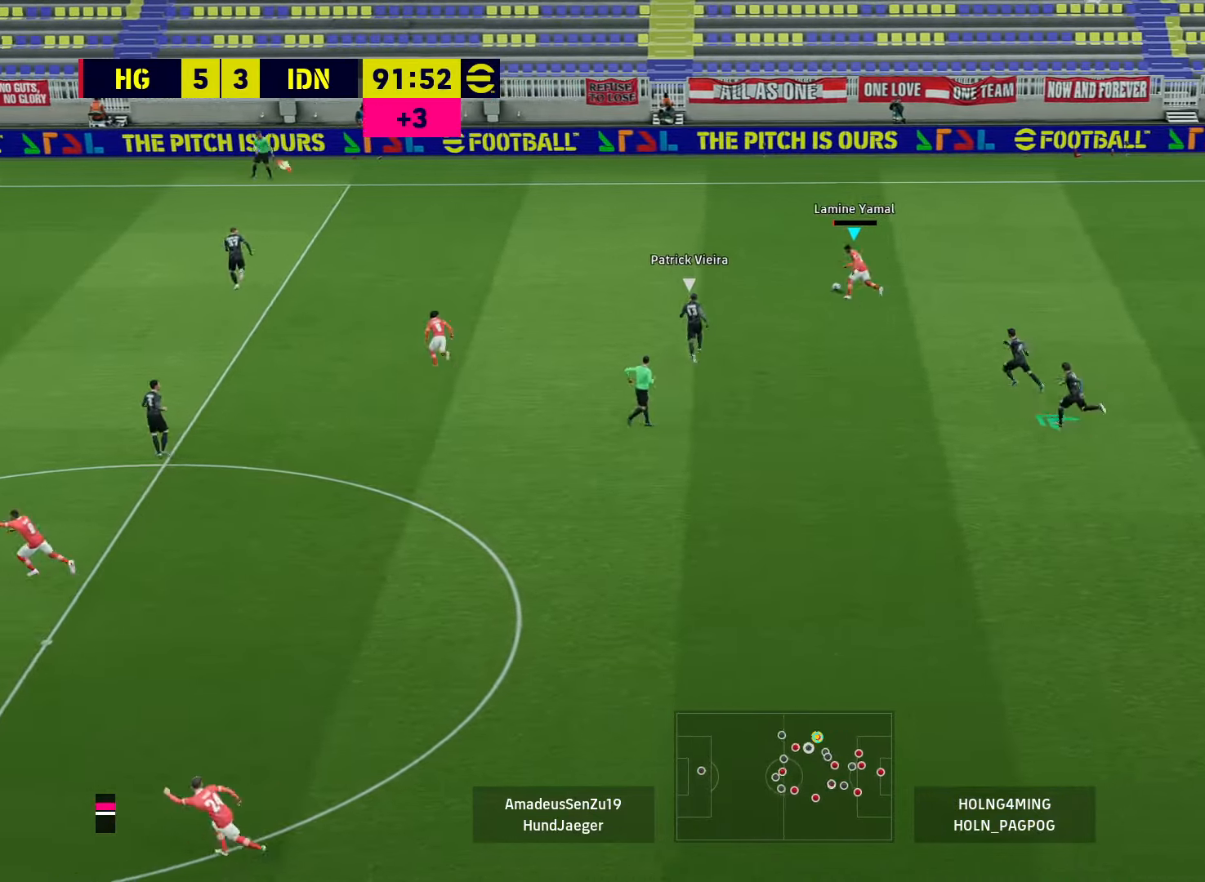
{"buttons": ["R1"], "left_stick": "up-left", "right_stick": "center", "events": []}